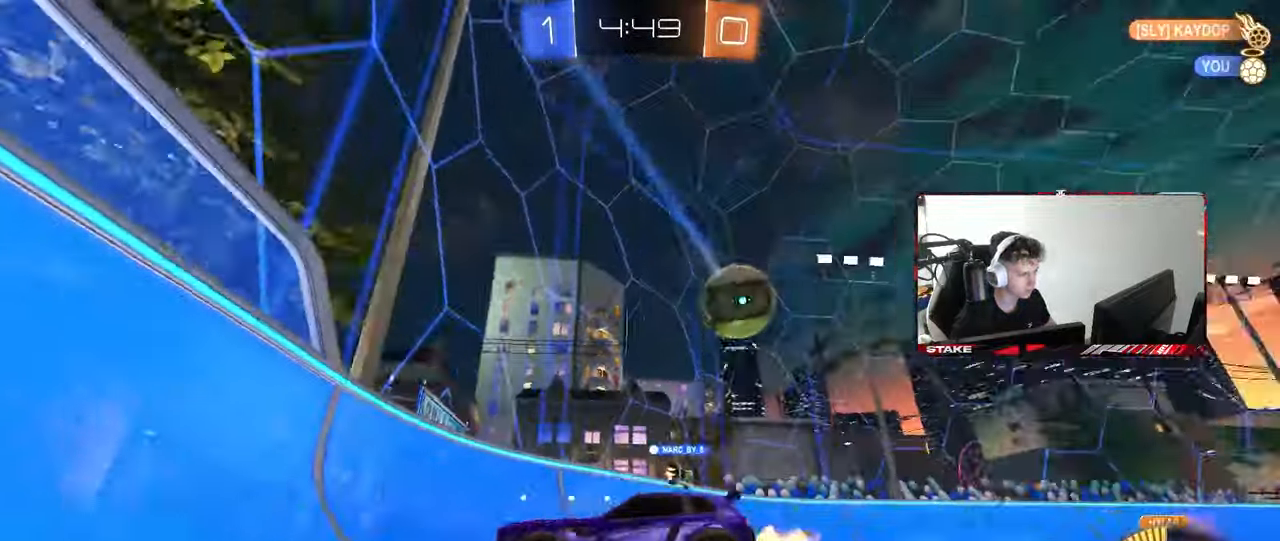
Gameplay with keyboard and mouse; each line is a JSON object with the keys and mouse buttons held at the frame after it. "events" lists presses ("down") and releases ("up") of "1", "2", "3", "4", "5", "a", "alt", "c", "caps_lock", "ctrl", "d", "e", "f", "g", "q", "r", "s", "shift", "space", "t", "v", "w", "x", "z", "mouse_left", "mouse_wheel" and "mouse_right" between this image and that frame as [ms after this image, input, new state], when the widget could be followed in between. "mouse_left", "mouse_wheel", "mouse_right" = the "left", "wheel", "right" buttons of the "mouse" list. No other keys are recorded. "wheel" means that the mouse wheel is clicked or scrolled. "mouse_move" is the direction in which the mouse moves at that frame (one of eight, or "still"), when it could be read. Not read: tab.
{"keys": ["w"], "mouse": [], "mouse_move": "still", "events": [[67, "s", "up"], [167, "shift", "down"], [217, "w", "down"], [267, "shift", "up"], [500, "a", "up"]]}
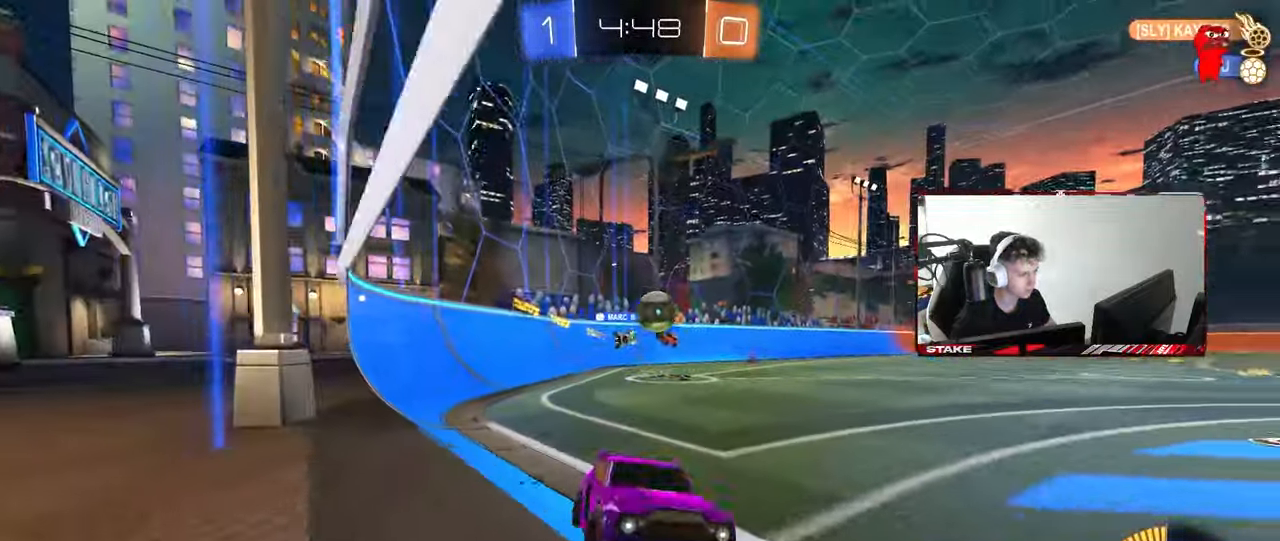
{"keys": ["a", "w"], "mouse": [], "mouse_move": "still", "events": [[183, "a", "down"], [233, "shift", "down"], [367, "shift", "up"]]}
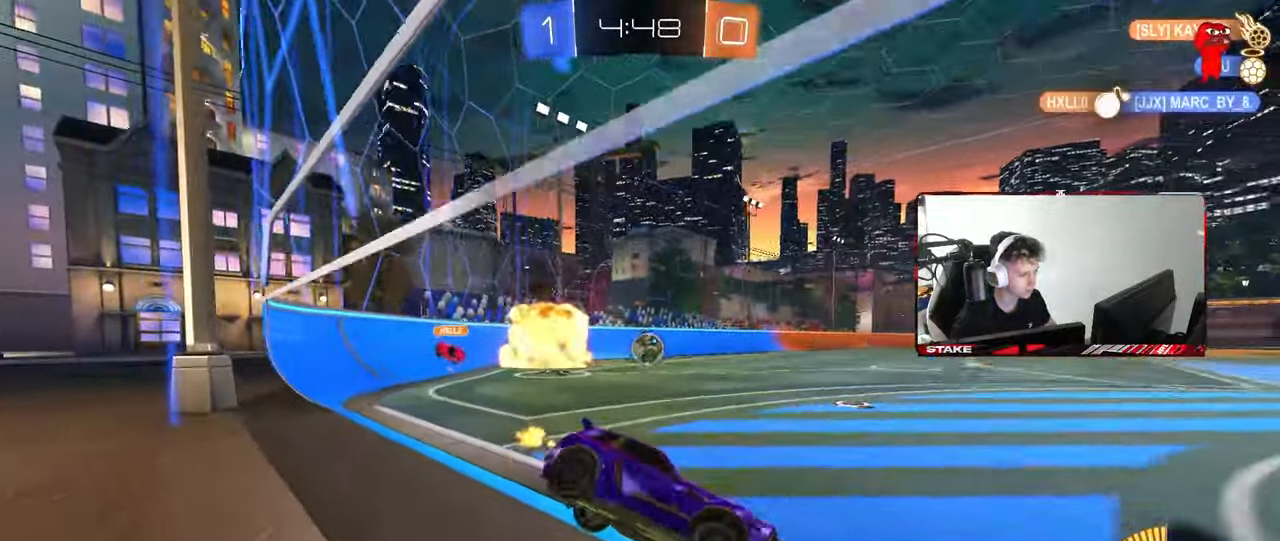
{"keys": ["a", "w"], "mouse": ["left"], "mouse_move": "still", "events": [[100, "shift", "down"], [150, "shift", "up"], [200, "mouse_left", "down"]]}
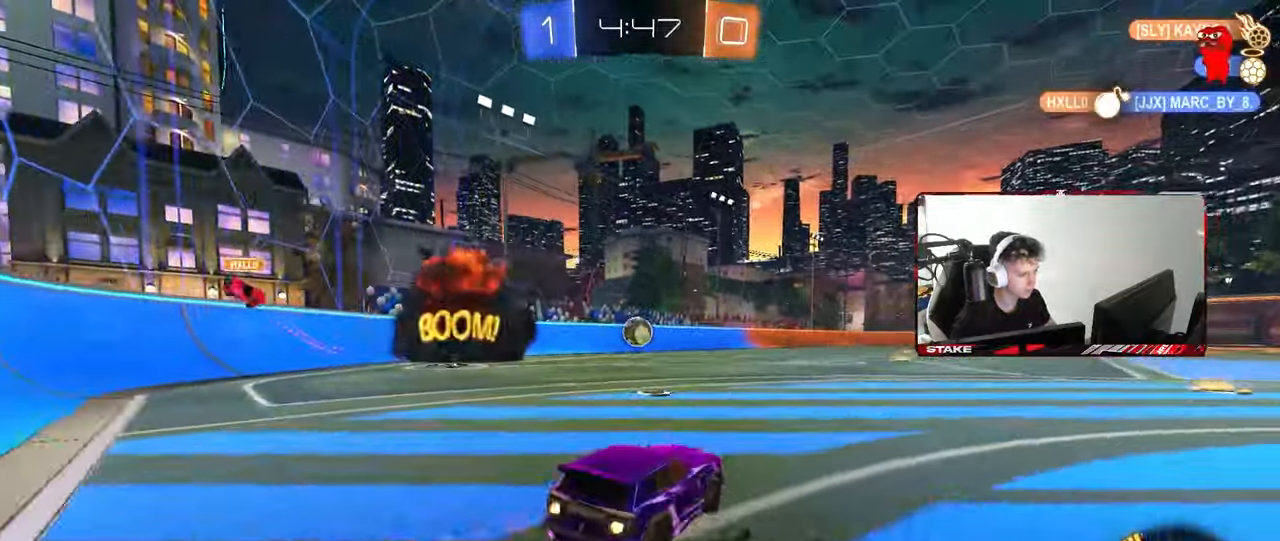
{"keys": ["a", "shift"], "mouse": ["left"], "mouse_move": "still", "events": [[33, "a", "up"], [67, "mouse_right", "down"], [117, "a", "down"], [117, "mouse_right", "up"], [117, "shift", "down"], [167, "mouse_right", "down"], [250, "s", "down"], [250, "w", "up"], [350, "mouse_right", "up"], [500, "s", "up"]]}
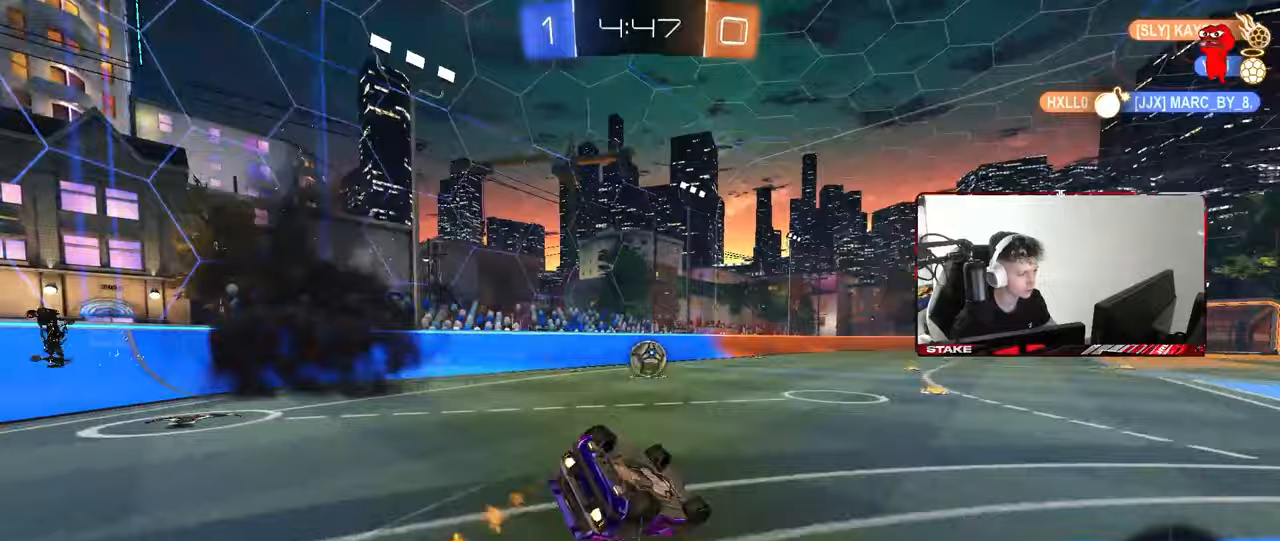
{"keys": [], "mouse": ["left"], "mouse_move": "still", "events": [[83, "s", "down"], [367, "shift", "up"], [417, "s", "up"], [500, "a", "up"]]}
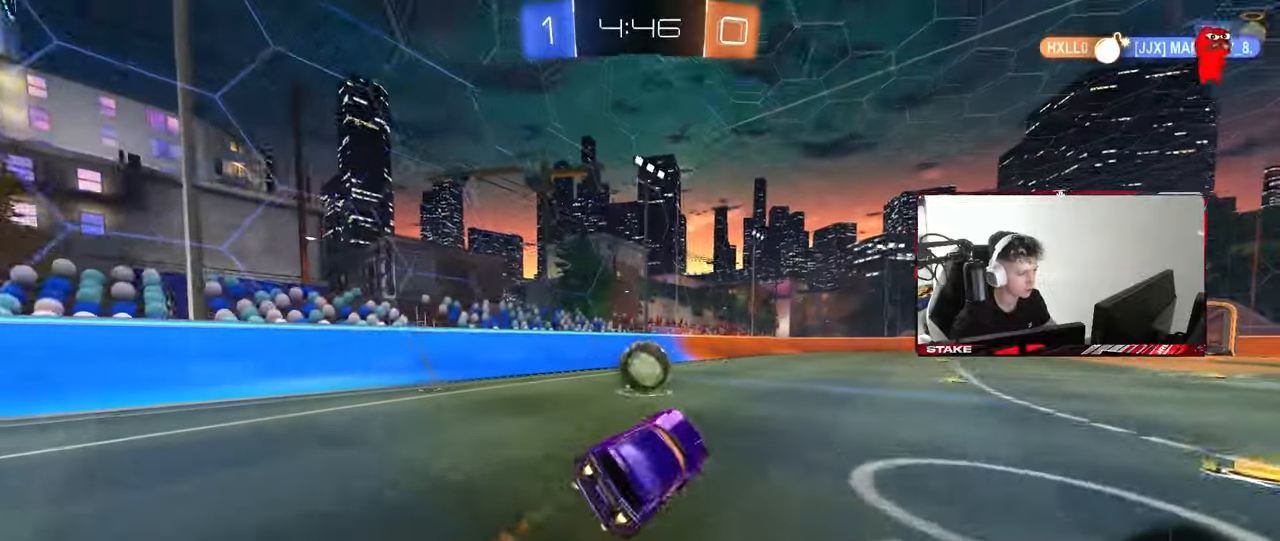
{"keys": ["d", "w"], "mouse": ["left"], "mouse_move": "still", "events": [[100, "d", "down"], [100, "mouse_left", "up"], [150, "d", "up"], [150, "w", "down"], [283, "mouse_left", "down"], [383, "a", "down"], [433, "mouse_left", "up"], [483, "a", "up"], [483, "d", "down"], [483, "mouse_left", "down"]]}
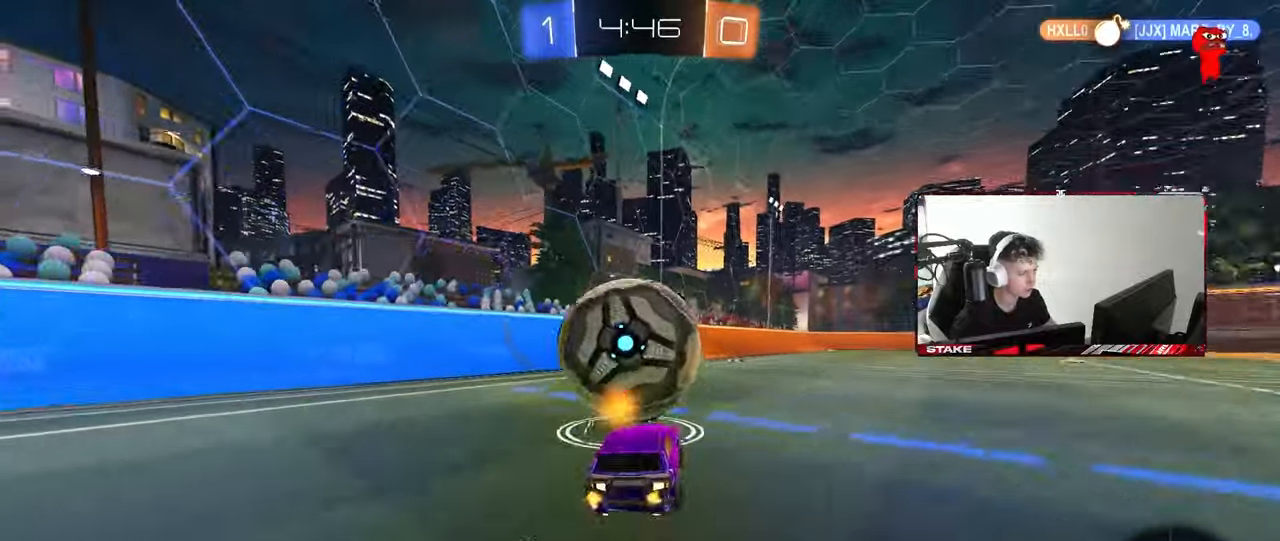
{"keys": ["w"], "mouse": [], "mouse_move": "still", "events": [[67, "d", "up"], [167, "mouse_left", "up"], [300, "d", "down"], [350, "mouse_left", "down"], [450, "d", "up"], [500, "mouse_left", "up"]]}
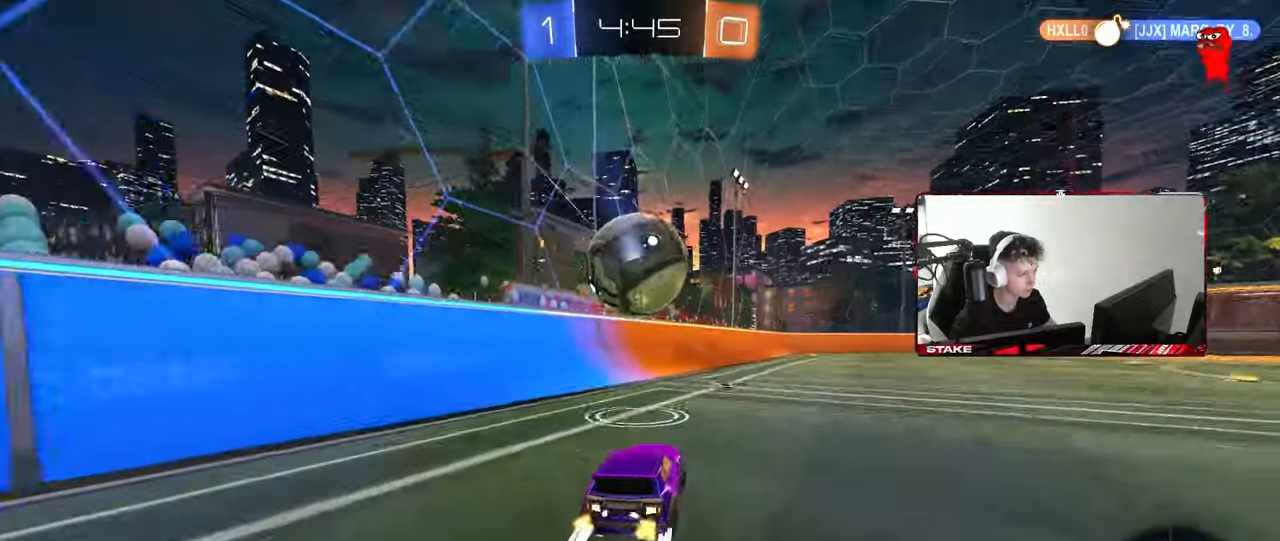
{"keys": ["w"], "mouse": [], "mouse_move": "still", "events": []}
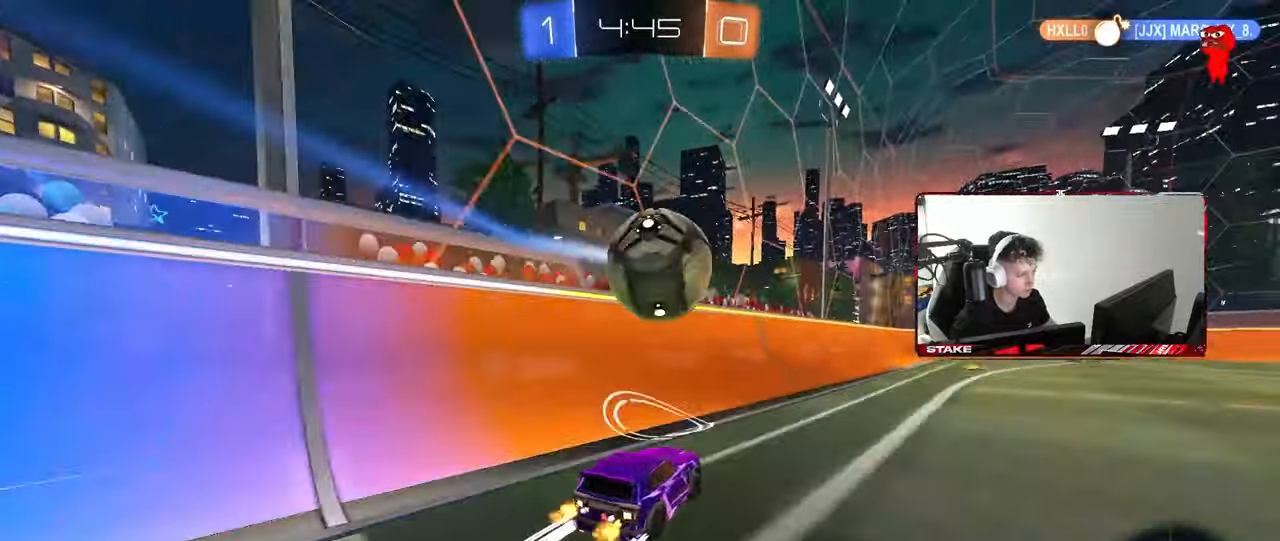
{"keys": ["d", "w"], "mouse": [], "mouse_move": "still", "events": [[17, "d", "down"], [50, "d", "up"], [50, "w", "up"], [100, "d", "down"], [150, "s", "down"], [250, "s", "up"], [333, "d", "up"], [383, "w", "down"], [483, "d", "down"]]}
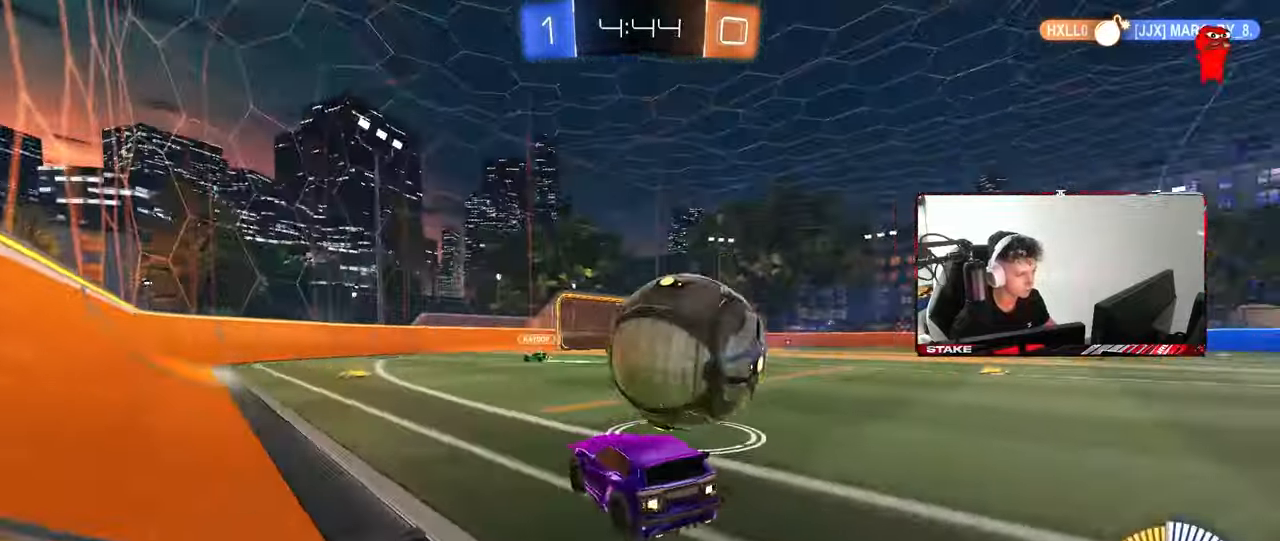
{"keys": ["d", "w"], "mouse": ["left"], "mouse_move": "still", "events": [[117, "d", "up"], [117, "w", "up"], [217, "a", "down"], [250, "a", "up"], [400, "w", "down"], [450, "mouse_left", "down"], [500, "d", "down"]]}
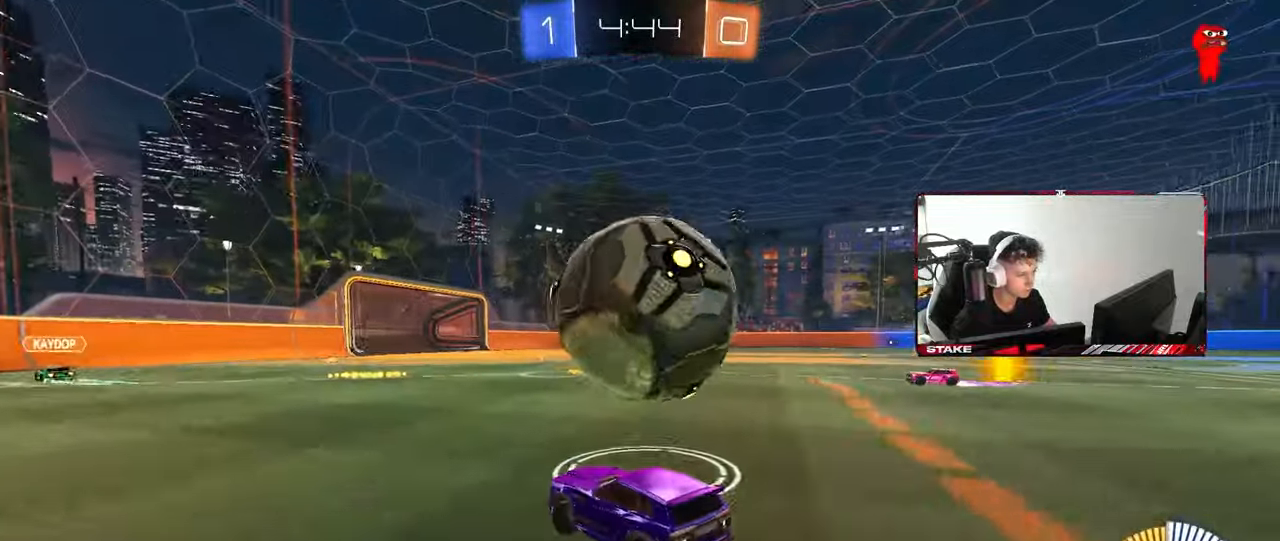
{"keys": ["s"], "mouse": [], "mouse_move": "still", "events": [[83, "mouse_left", "up"], [133, "d", "up"], [183, "a", "down"], [233, "mouse_left", "down"], [233, "w", "up"], [267, "mouse_right", "down"], [367, "a", "up"], [367, "d", "down"], [367, "s", "down"], [467, "d", "up"], [467, "mouse_left", "up"], [467, "mouse_right", "up"]]}
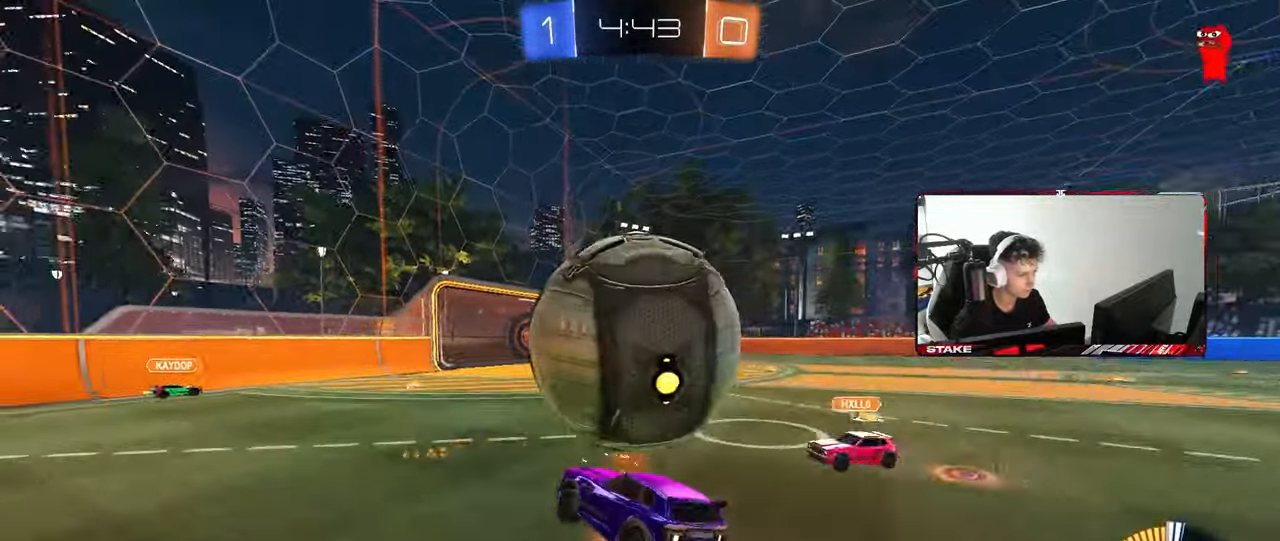
{"keys": ["shift"], "mouse": [], "mouse_move": "still", "events": [[17, "mouse_right", "down"], [17, "s", "up"], [100, "d", "down"], [100, "s", "down"], [250, "mouse_left", "down"], [250, "mouse_right", "up"], [283, "a", "down"], [283, "shift", "down"], [333, "d", "up"], [333, "s", "up"], [483, "a", "up"], [483, "mouse_left", "up"]]}
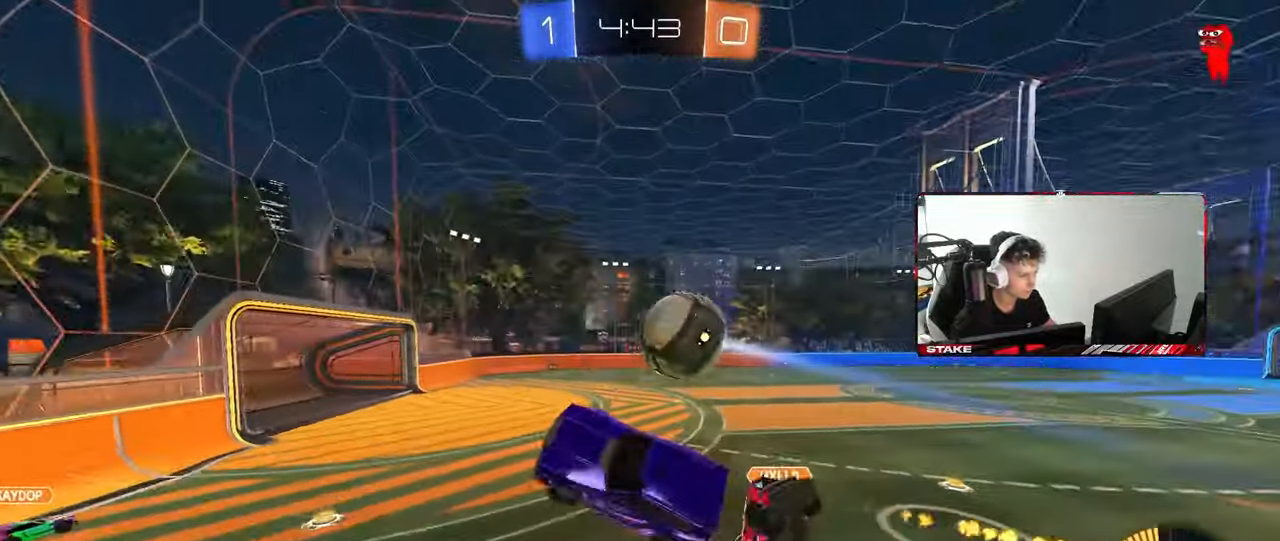
{"keys": ["a", "s", "shift"], "mouse": [], "mouse_move": "still", "events": [[17, "shift", "up"], [17, "w", "down"], [117, "a", "down"], [117, "shift", "down"], [117, "w", "up"], [167, "shift", "up"], [217, "s", "down"], [450, "shift", "down"]]}
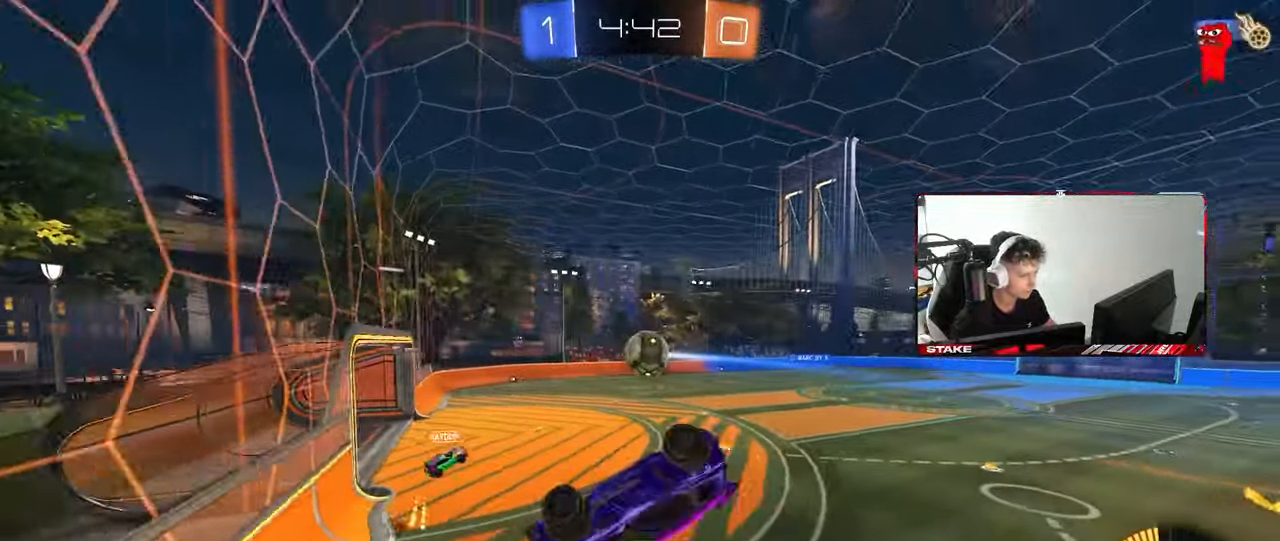
{"keys": ["s"], "mouse": ["left", "right"], "mouse_move": "down-left", "events": [[83, "s", "up"], [133, "shift", "up"], [233, "w", "down"], [267, "mouse_left", "down"], [367, "mouse_right", "down"], [367, "w", "up"], [417, "a", "up"], [417, "s", "down"]]}
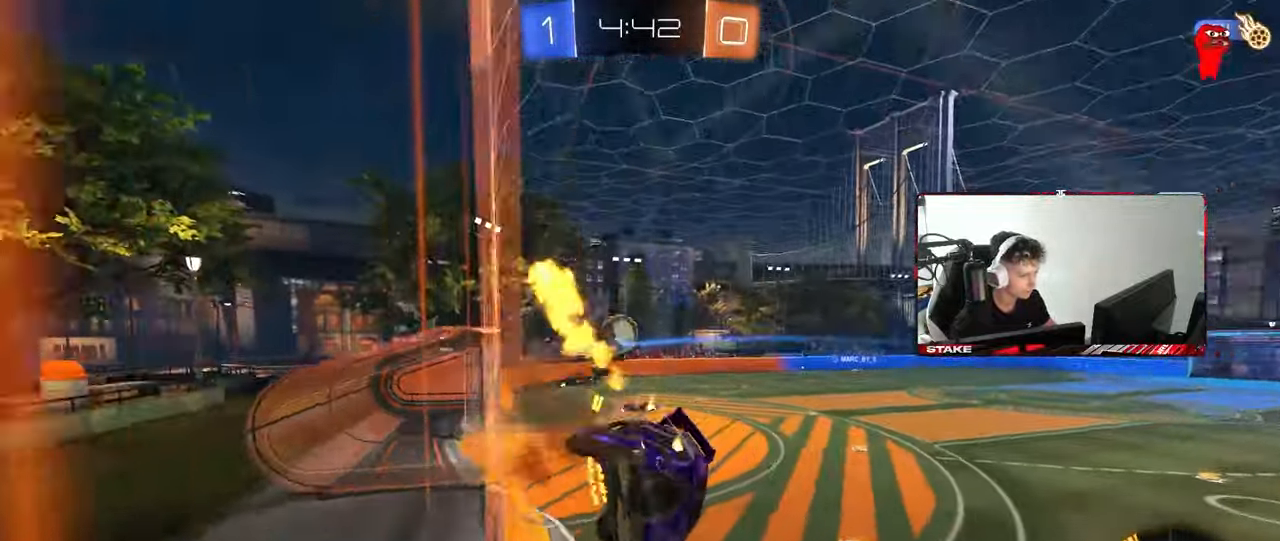
{"keys": ["w"], "mouse": [], "mouse_move": "still", "events": [[17, "a", "down"], [17, "shift", "down"], [100, "mouse_right", "up"], [150, "mouse_left", "up"], [150, "shift", "up"], [200, "a", "up"], [200, "d", "down"], [300, "s", "up"], [333, "d", "up"], [433, "w", "down"]]}
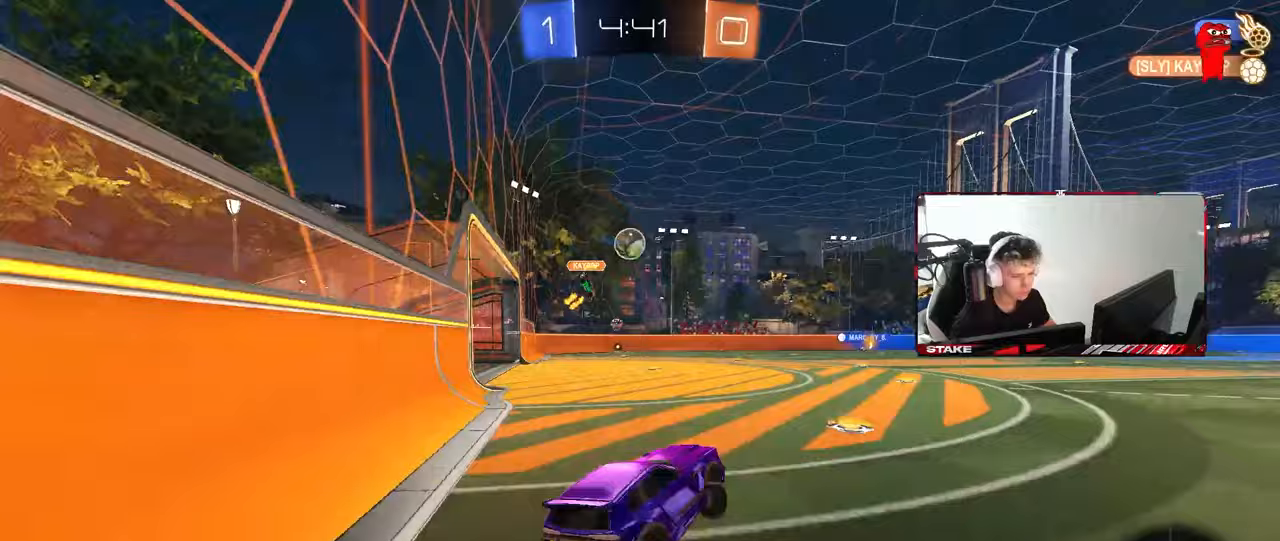
{"keys": ["a", "shift", "w"], "mouse": ["left"], "mouse_move": "still", "events": [[50, "mouse_left", "down"], [67, "mouse_right", "down"], [167, "mouse_right", "up"], [300, "mouse_right", "down"], [400, "mouse_right", "up"], [450, "d", "down"], [450, "w", "up"], [500, "a", "down"], [500, "d", "up"], [500, "shift", "down"], [500, "w", "down"]]}
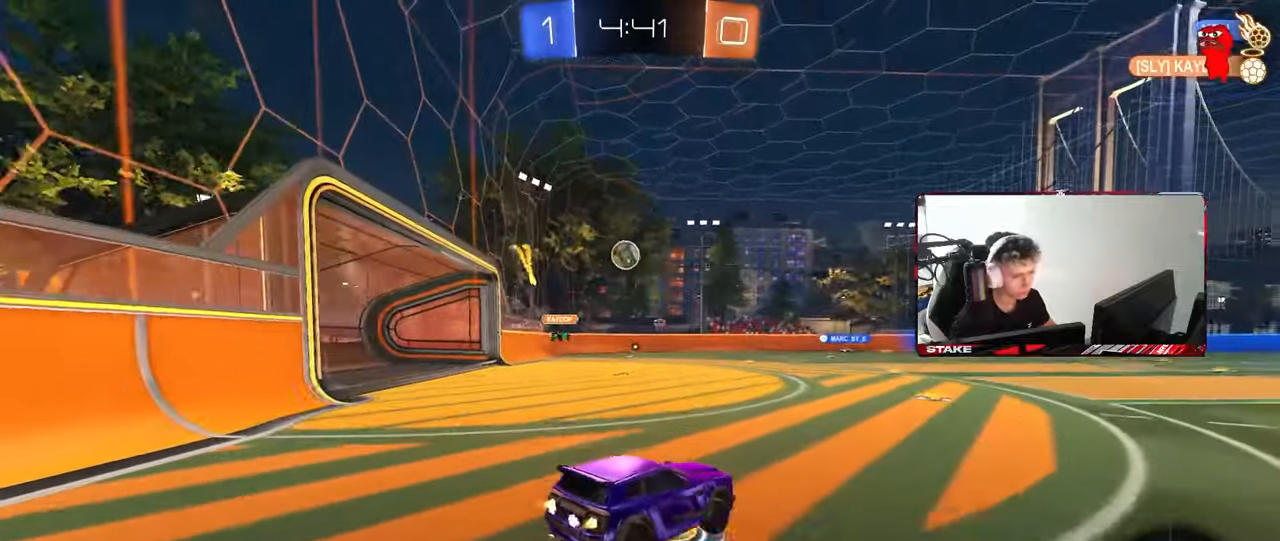
{"keys": ["a", "shift"], "mouse": [], "mouse_move": "still", "events": [[183, "mouse_right", "down"], [183, "s", "down"], [183, "w", "up"], [283, "mouse_left", "up"], [283, "mouse_right", "up"], [367, "s", "up"]]}
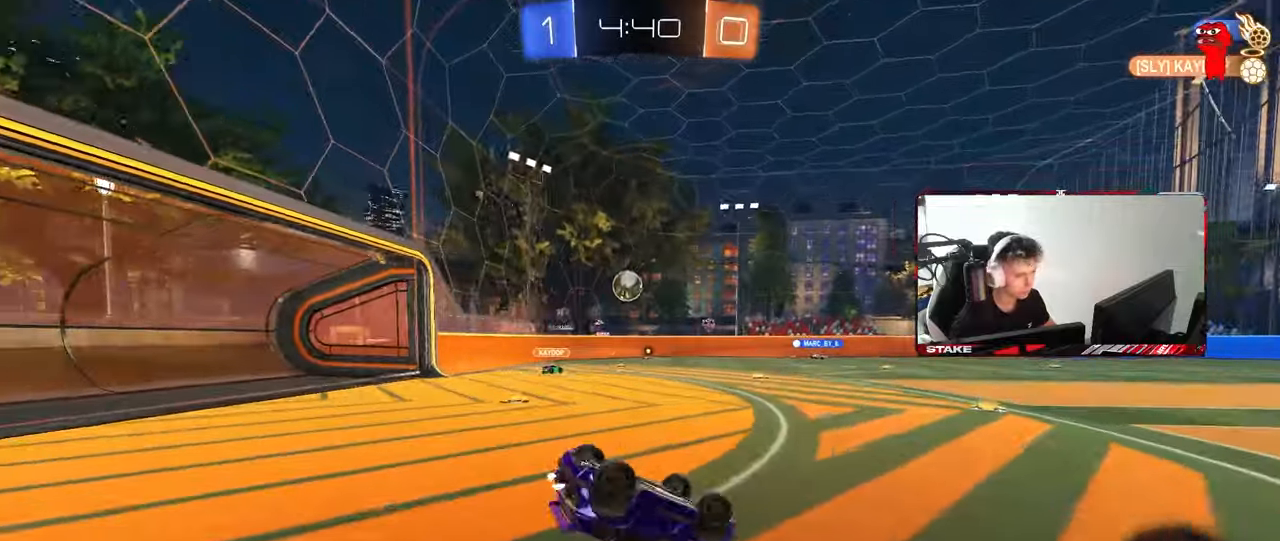
{"keys": ["a", "s"], "mouse": [], "mouse_move": "still", "events": [[100, "s", "down"], [150, "shift", "up"]]}
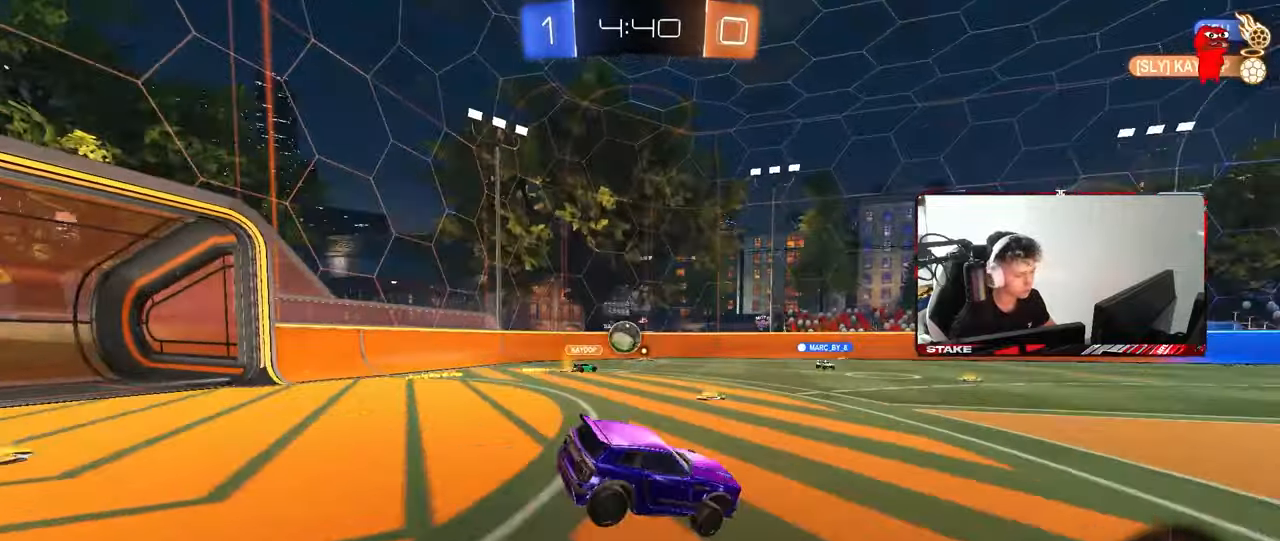
{"keys": ["w"], "mouse": ["left"], "mouse_move": "still", "events": [[17, "a", "up"], [17, "s", "up"], [67, "d", "down"], [217, "d", "up"], [217, "w", "down"], [300, "d", "down"], [400, "mouse_left", "down"], [450, "d", "up"]]}
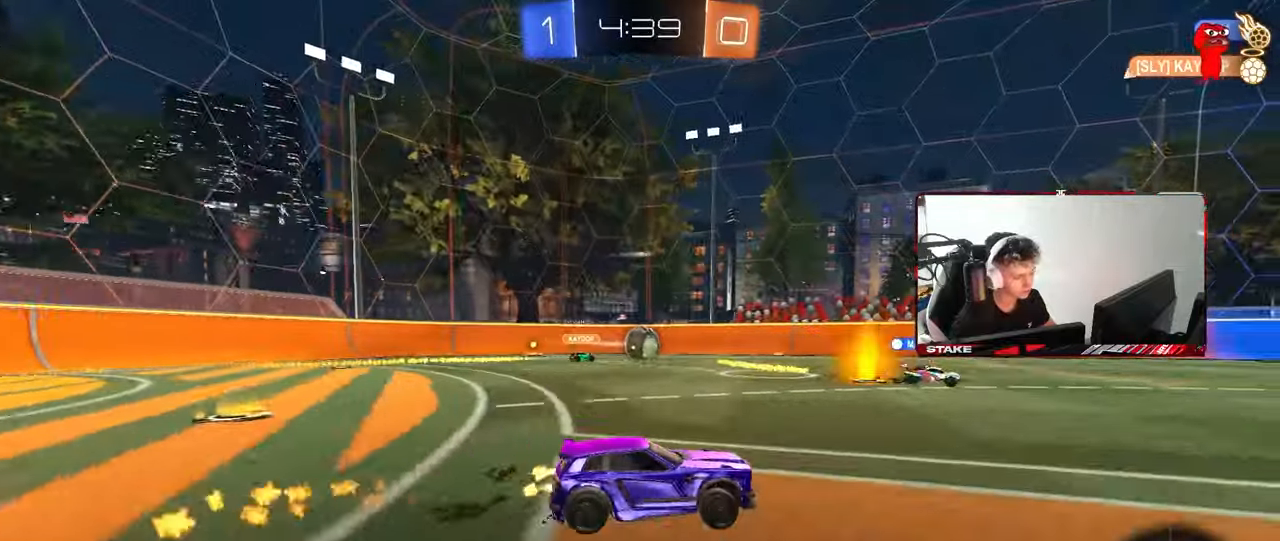
{"keys": ["d", "shift", "space"], "mouse": ["right"], "mouse_move": "still", "events": [[83, "d", "down"], [133, "mouse_left", "up"], [267, "d", "up"], [317, "d", "down"], [317, "mouse_right", "down"], [367, "mouse_right", "up"], [367, "shift", "down"], [417, "mouse_right", "down"], [417, "space", "down"], [467, "w", "up"]]}
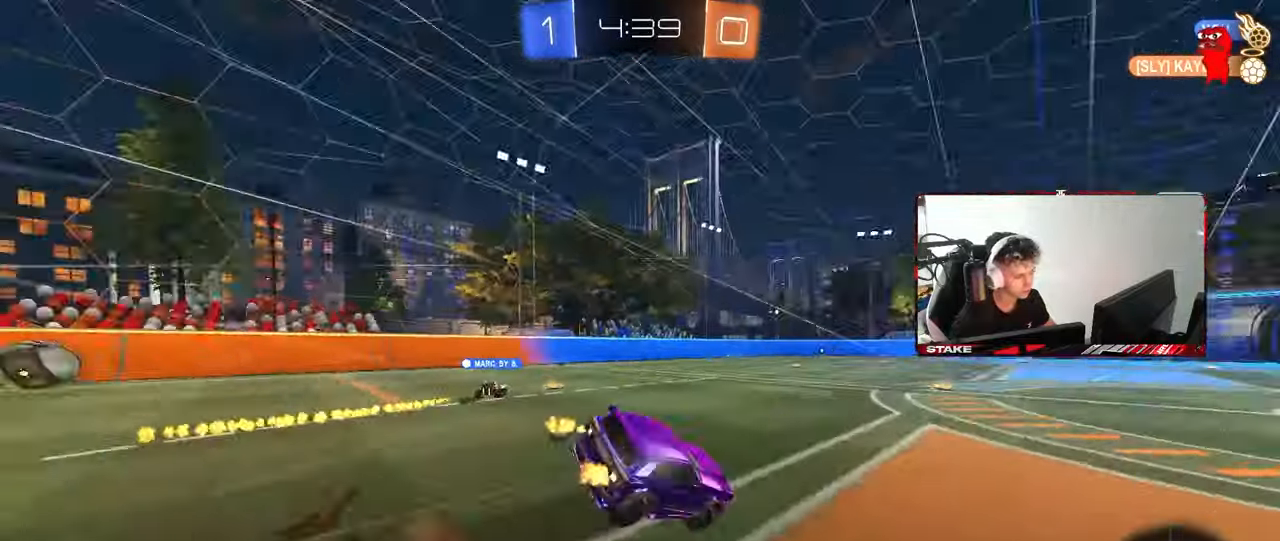
{"keys": ["d", "s", "shift", "space"], "mouse": [], "mouse_move": "still", "events": [[17, "s", "down"], [100, "mouse_right", "up"], [100, "space", "up"], [250, "s", "up"], [383, "s", "down"], [483, "space", "down"]]}
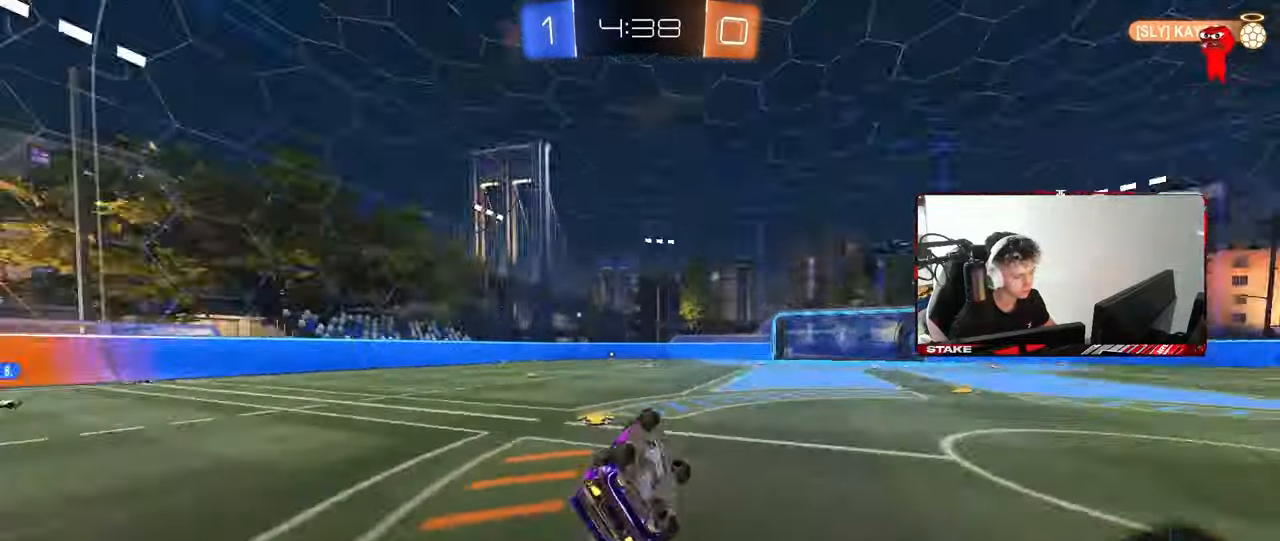
{"keys": ["d", "w"], "mouse": [], "mouse_move": "still", "events": [[67, "s", "up"], [117, "shift", "up"], [167, "space", "up"], [217, "d", "up"], [300, "w", "down"], [350, "d", "down"]]}
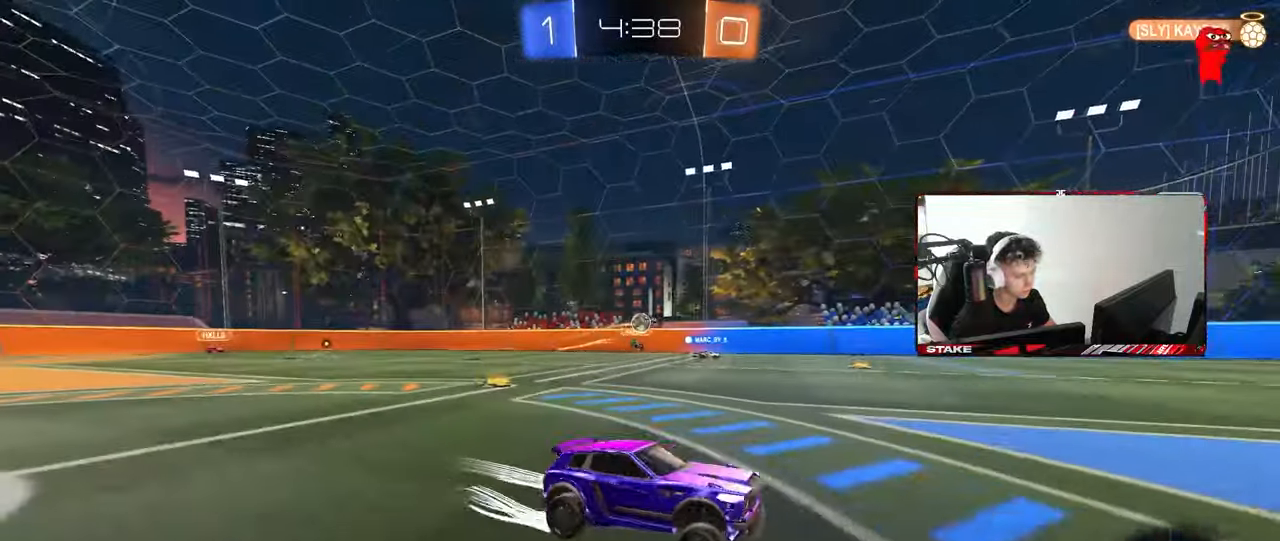
{"keys": ["w"], "mouse": [], "mouse_move": "still", "events": [[33, "d", "up"], [233, "d", "down"], [367, "d", "up"]]}
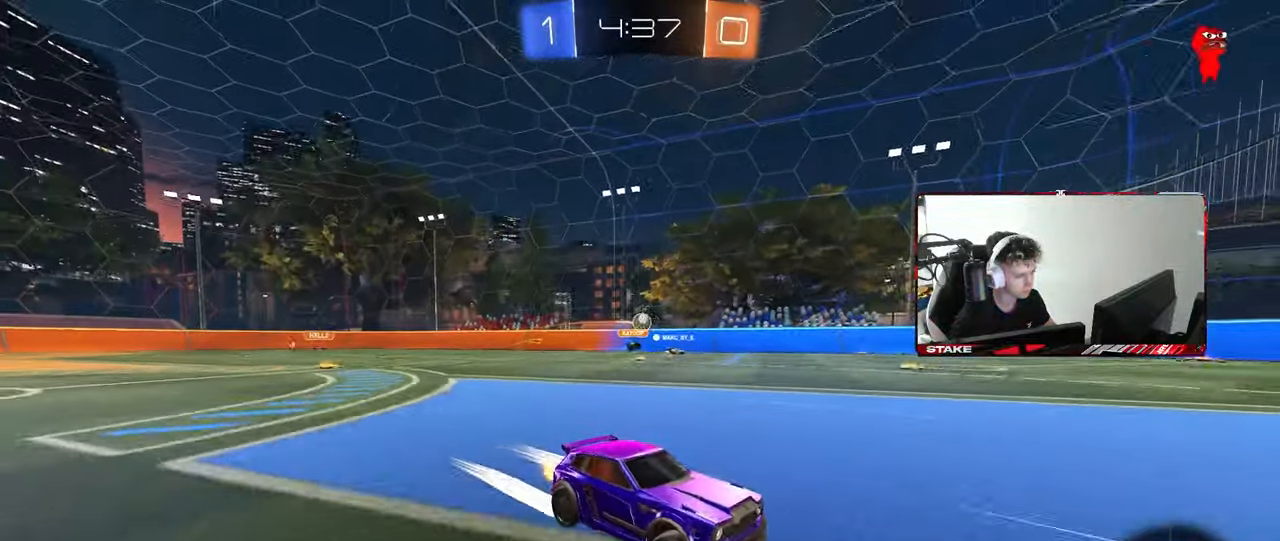
{"keys": ["a", "w"], "mouse": [], "mouse_move": "still", "events": [[50, "a", "down"], [250, "a", "up"], [433, "a", "down"]]}
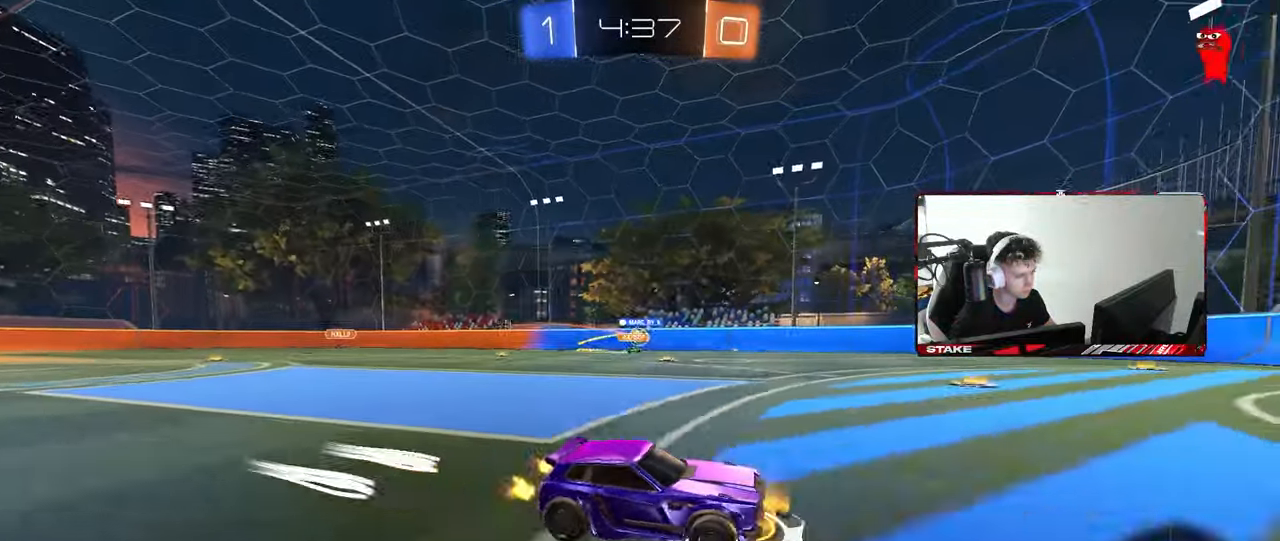
{"keys": ["a", "shift", "w"], "mouse": [], "mouse_move": "still", "events": [[67, "a", "up"], [117, "d", "down"], [300, "d", "up"], [350, "a", "down"], [350, "shift", "down"]]}
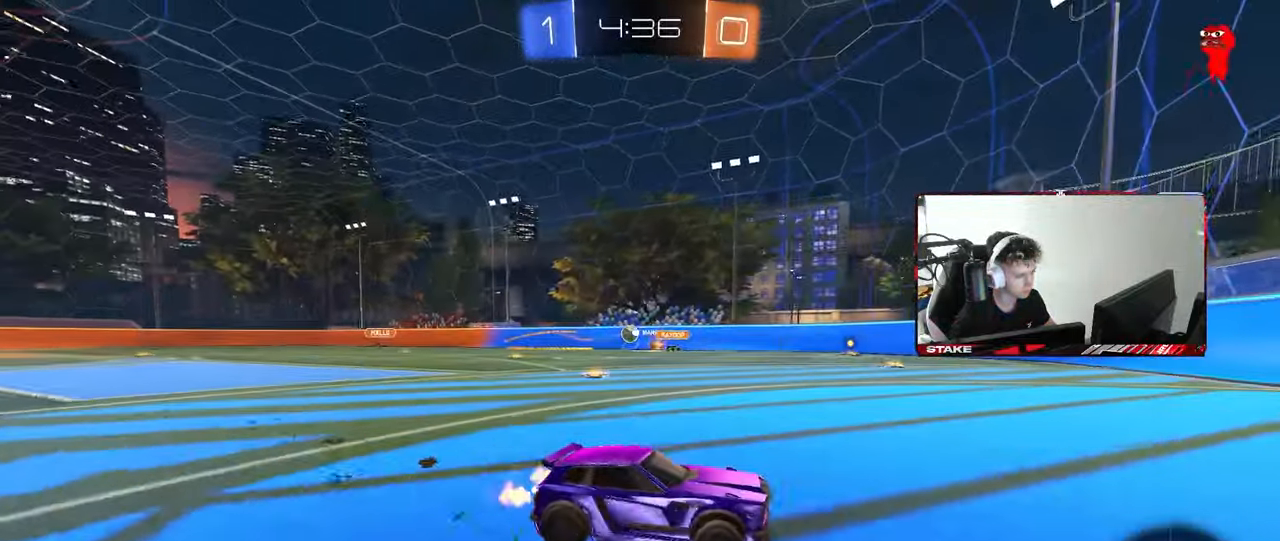
{"keys": ["w"], "mouse": [], "mouse_move": "still", "events": [[33, "shift", "up"], [417, "a", "up"]]}
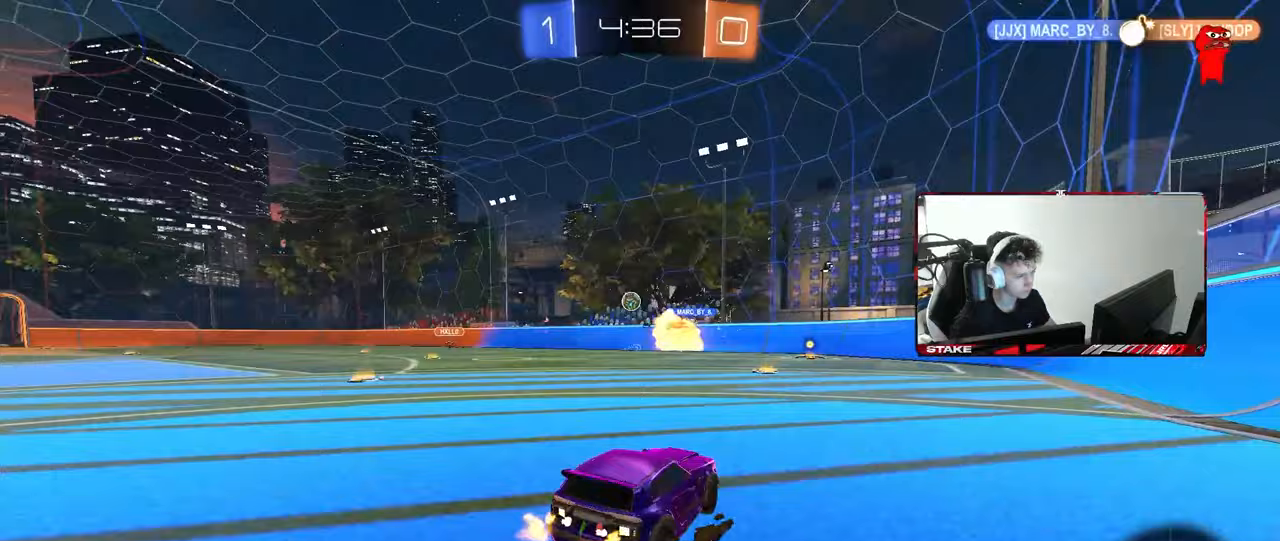
{"keys": ["a", "shift", "w"], "mouse": [], "mouse_move": "still", "events": [[50, "a", "down"], [50, "mouse_left", "down"], [200, "a", "up"], [250, "d", "down"], [383, "d", "up"], [383, "mouse_left", "up"], [483, "a", "down"], [483, "shift", "down"]]}
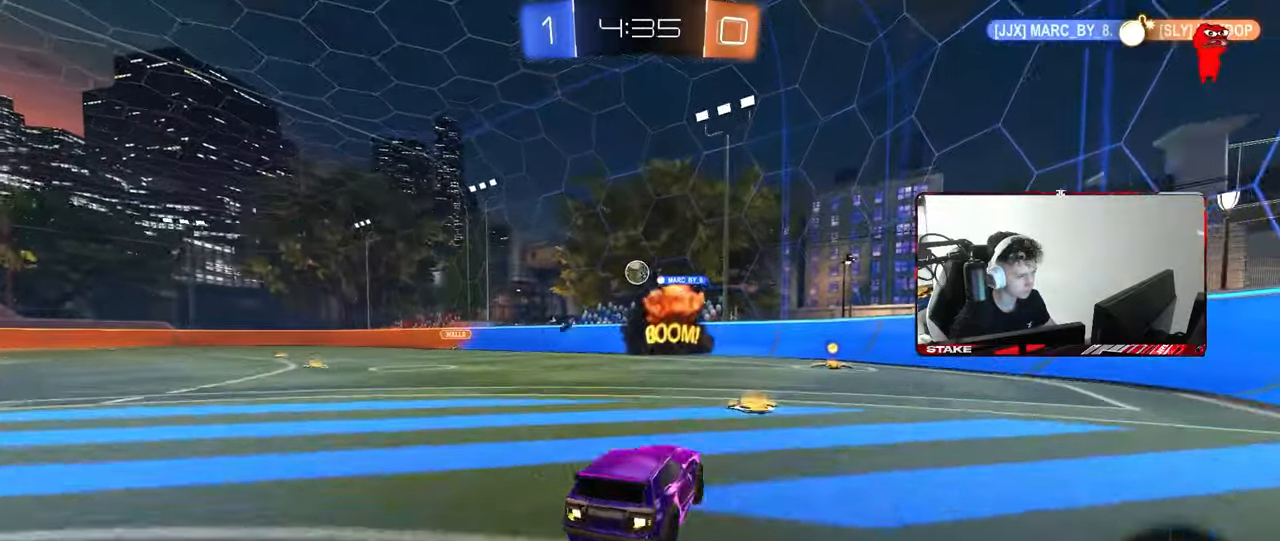
{"keys": ["w"], "mouse": [], "mouse_move": "still", "events": [[67, "shift", "up"], [500, "a", "up"]]}
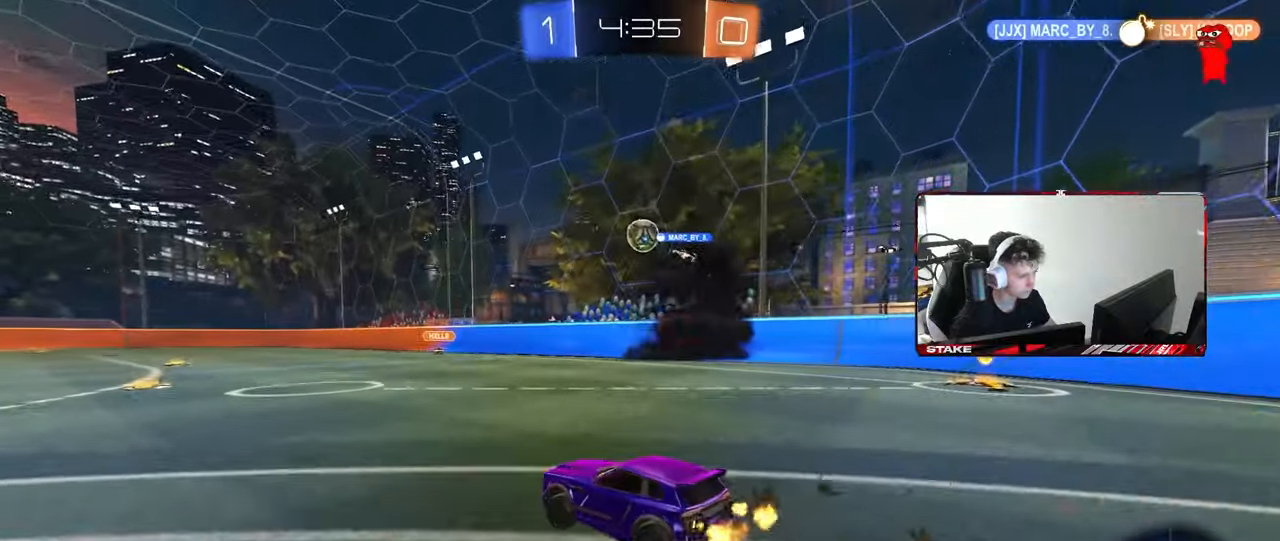
{"keys": [], "mouse": [], "mouse_move": "still", "events": [[33, "d", "down"], [133, "w", "up"], [183, "d", "up"], [283, "s", "down"], [367, "s", "up"]]}